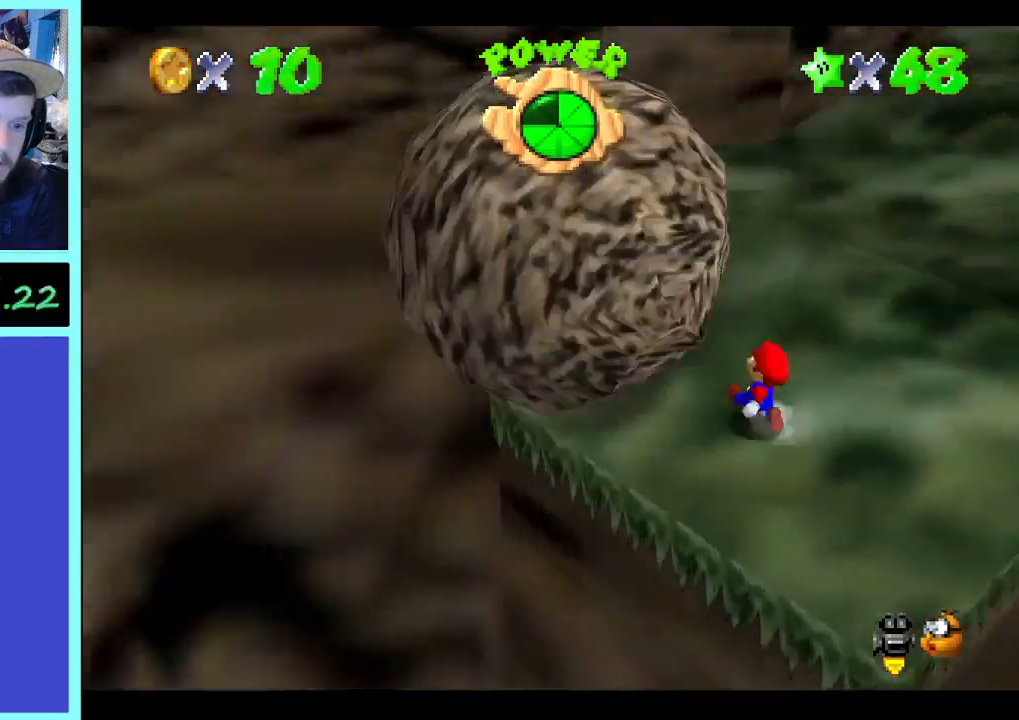
Gameplay with a controller (Xbox layout); each line is a JSON object with the inputs held at the frame after it. "events" lists button and stick changes between this image and that frame as [ms after this image, input, new state], when the widget could be followed in between. Not read: A L3 R3.
{"buttons": [], "left_stick": "up", "right_stick": "center", "events": [[100, "right_stick", "center"], [133, "left_stick", "up"]]}
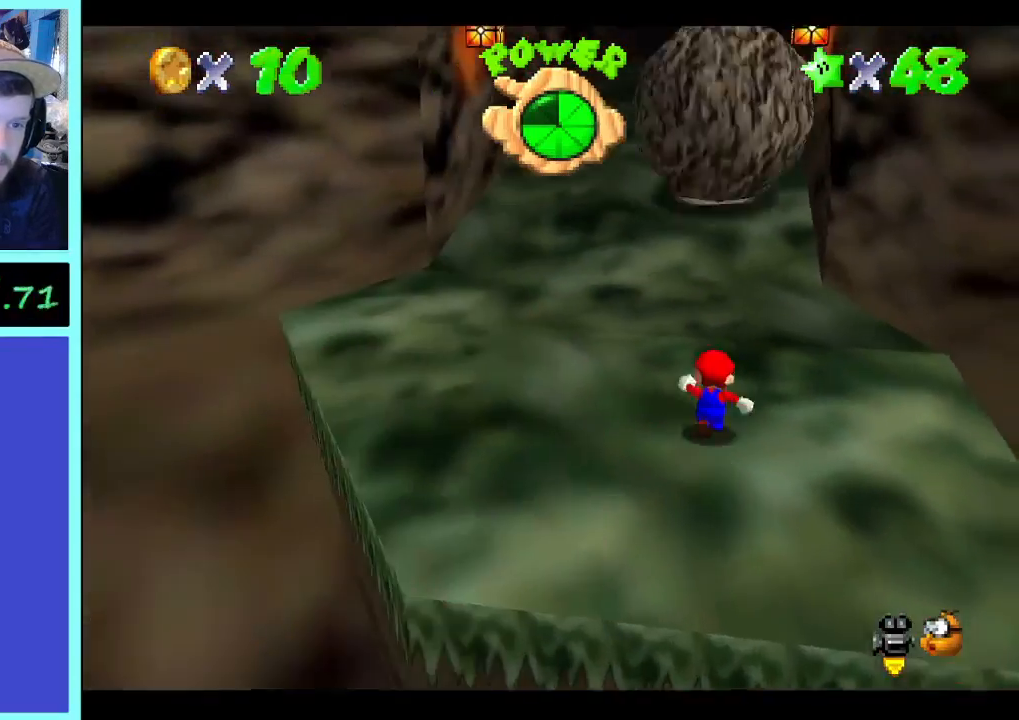
{"buttons": [], "left_stick": "left", "right_stick": "center", "events": [[100, "left_stick", "up-left"], [200, "left_stick", "left"]]}
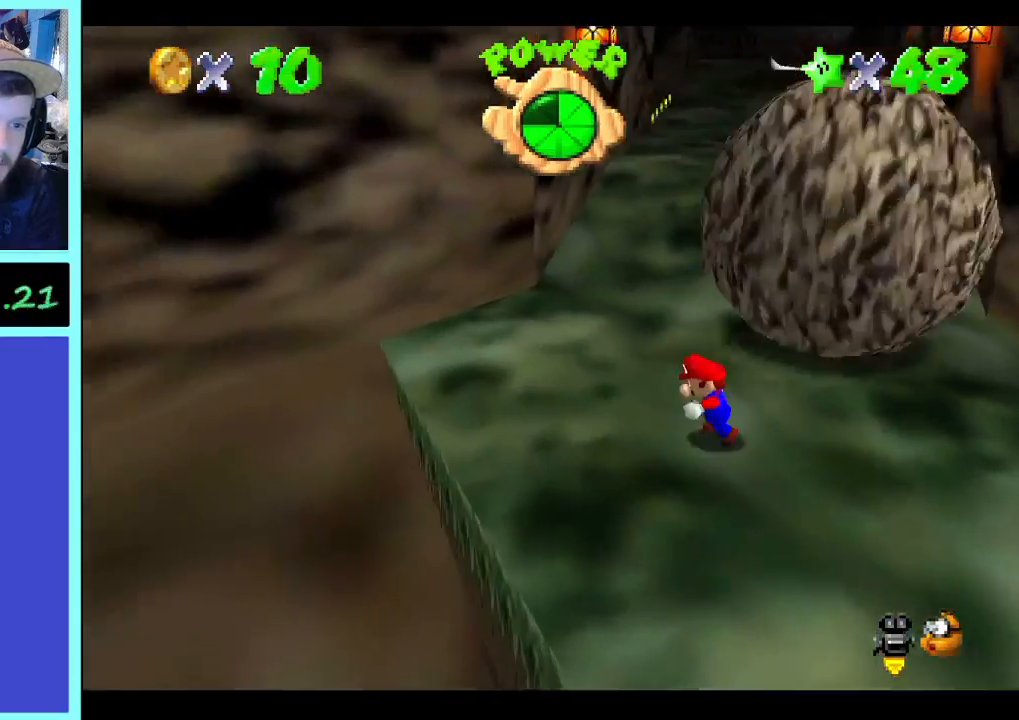
{"buttons": [], "left_stick": "up-left", "right_stick": "center", "events": [[67, "left_stick", "up-left"]]}
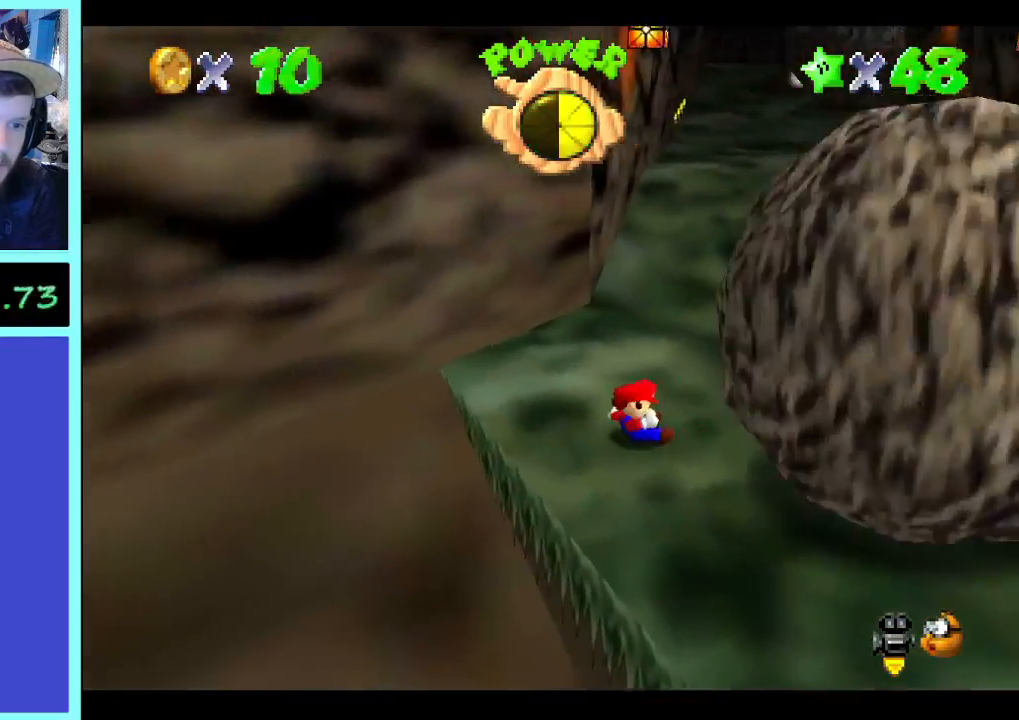
{"buttons": [], "left_stick": "up", "right_stick": "center", "events": [[133, "left_stick", "up"]]}
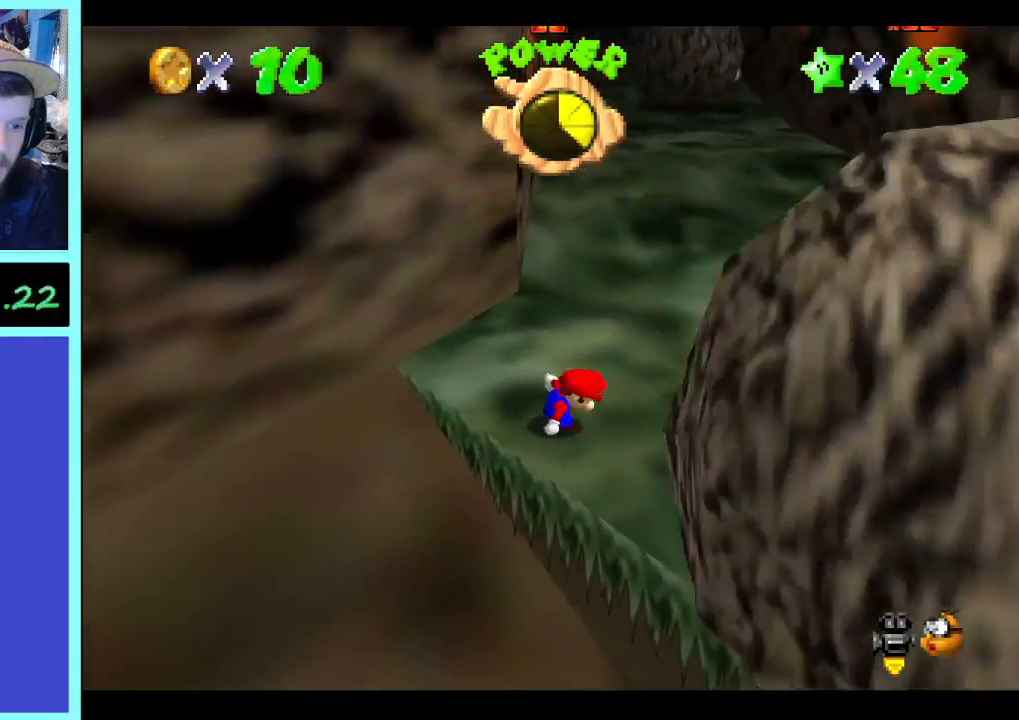
{"buttons": [], "left_stick": "up-right", "right_stick": "center", "events": [[400, "left_stick", "up-right"]]}
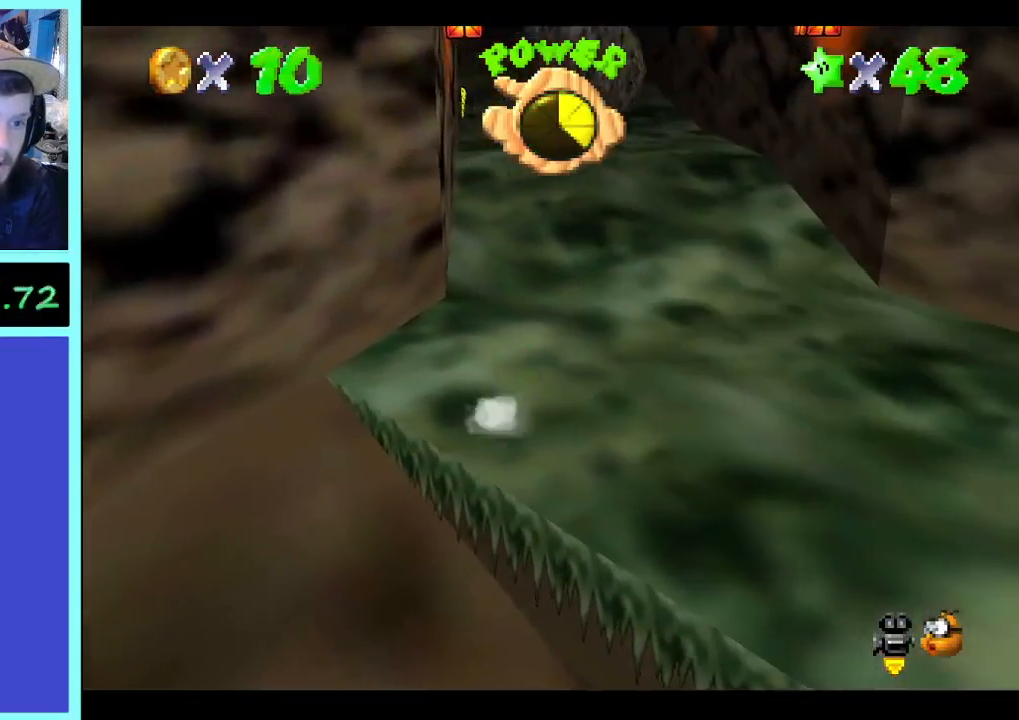
{"buttons": [], "left_stick": "up", "right_stick": "center", "events": [[300, "L2", "down"], [467, "L2", "up"], [467, "left_stick", "up"]]}
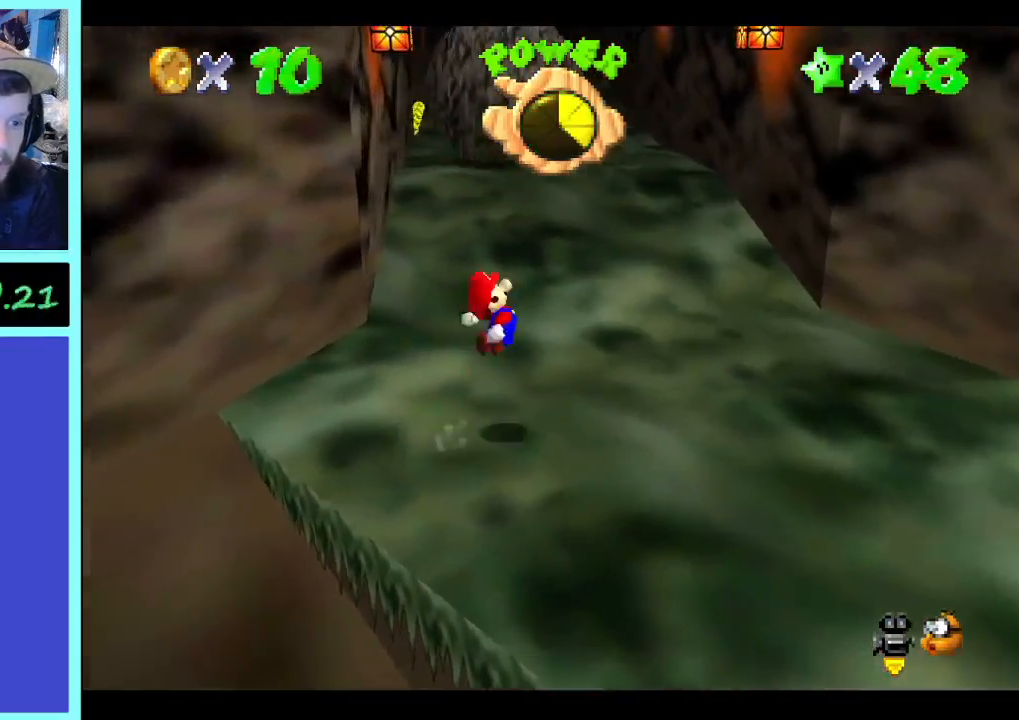
{"buttons": [], "left_stick": "up", "right_stick": "center", "events": []}
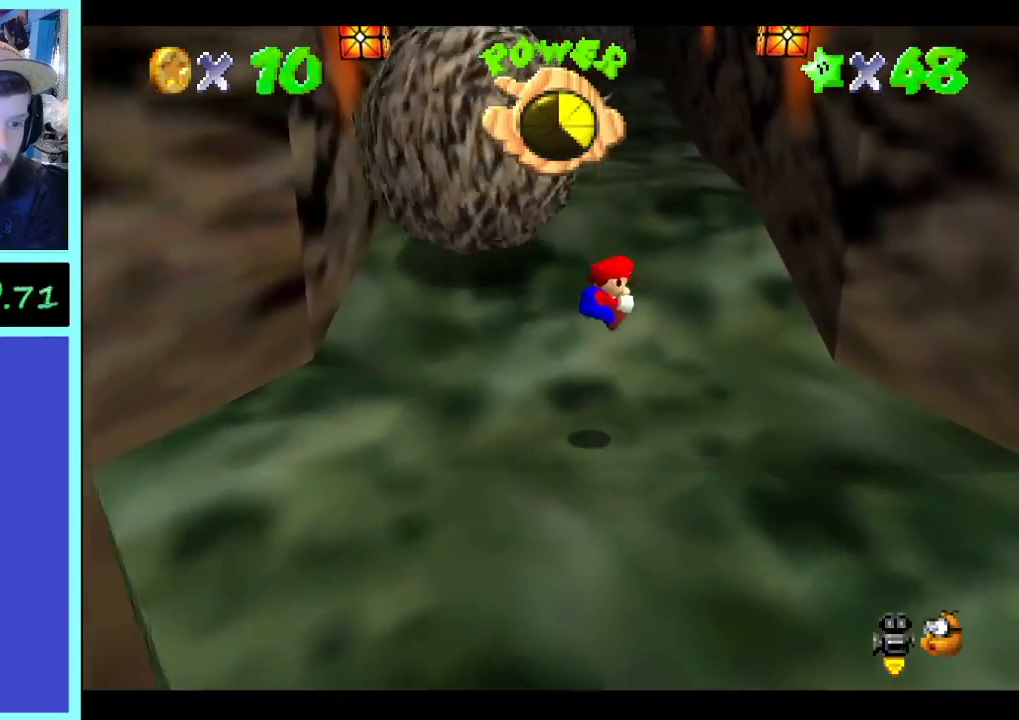
{"buttons": [], "left_stick": "up", "right_stick": "center", "events": []}
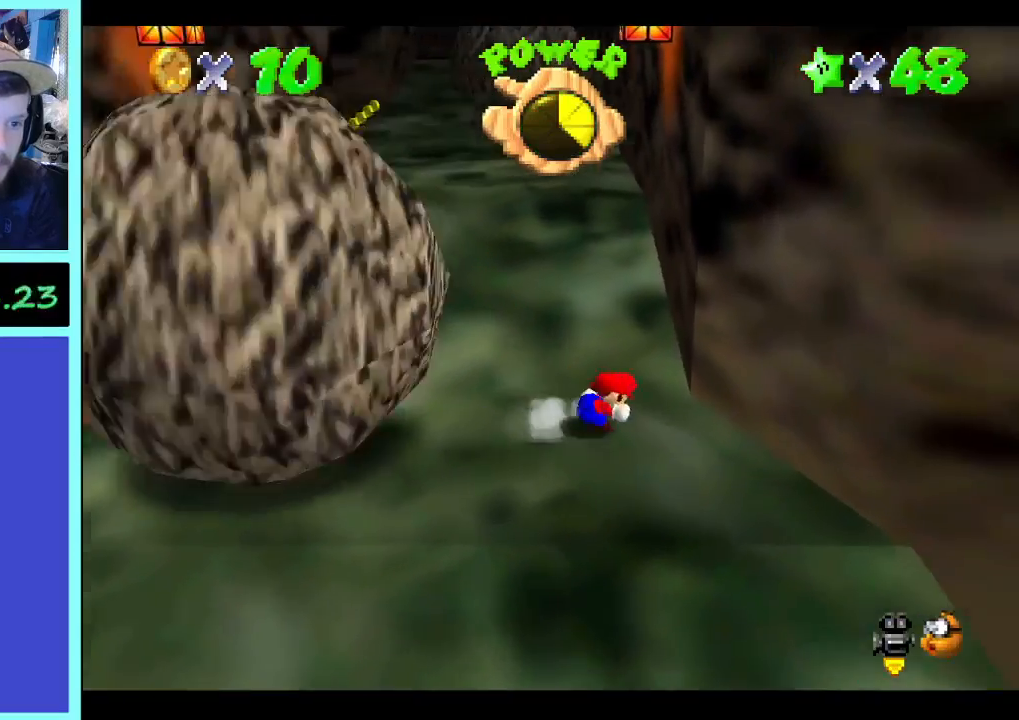
{"buttons": [], "left_stick": "up-left", "right_stick": "center", "events": [[33, "left_stick", "up-left"]]}
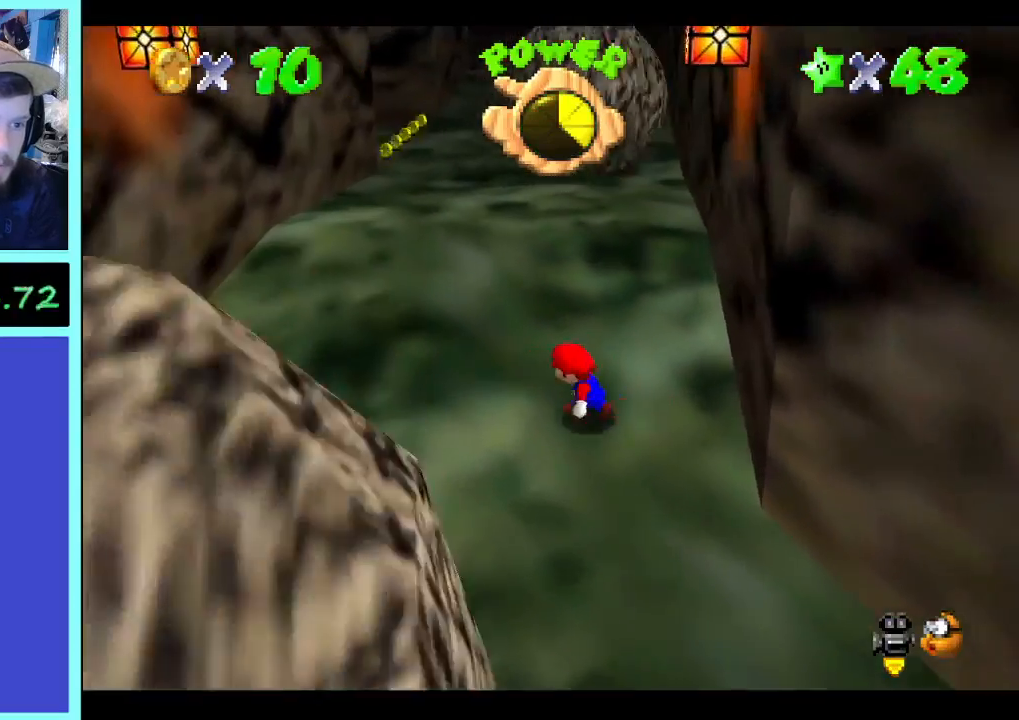
{"buttons": ["L2"], "left_stick": "up-left", "right_stick": "center", "events": [[300, "L2", "down"]]}
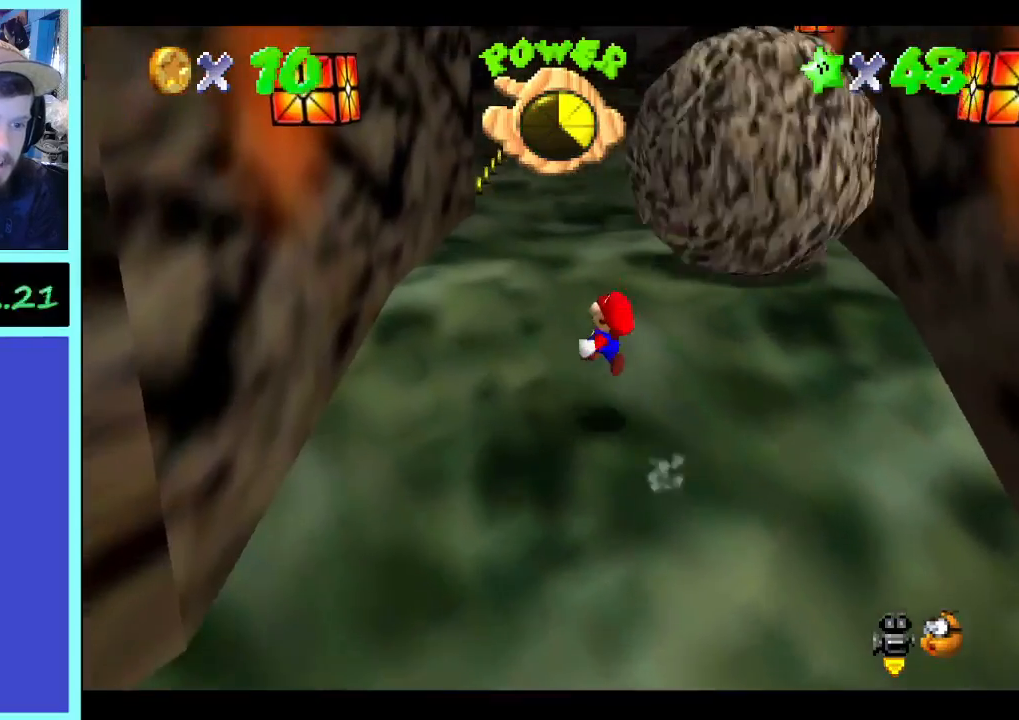
{"buttons": [], "left_stick": "up-right", "right_stick": "center", "events": [[33, "L2", "up"], [33, "left_stick", "up"], [233, "left_stick", "up-right"]]}
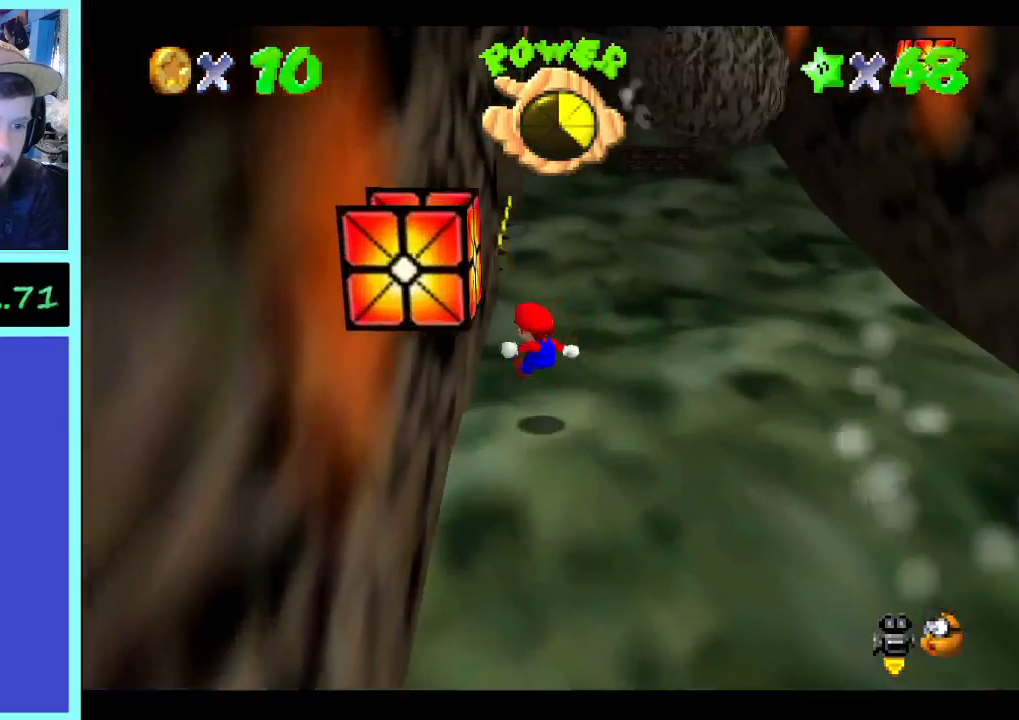
{"buttons": [], "left_stick": "up", "right_stick": "center", "events": [[200, "left_stick", "up"]]}
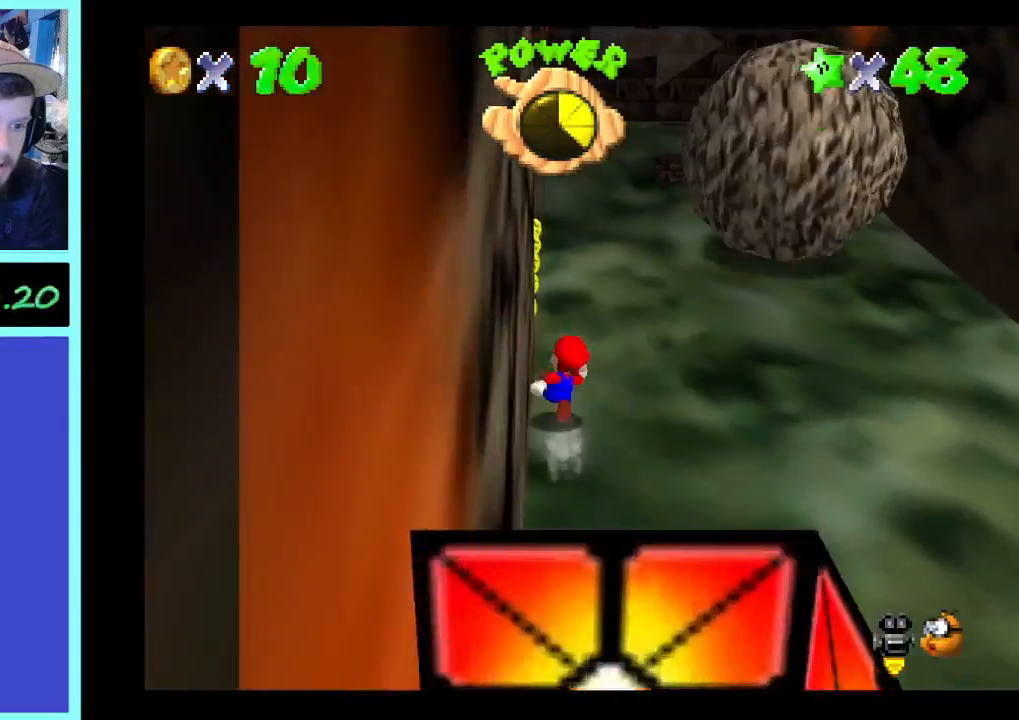
{"buttons": [], "left_stick": "up", "right_stick": "center", "events": []}
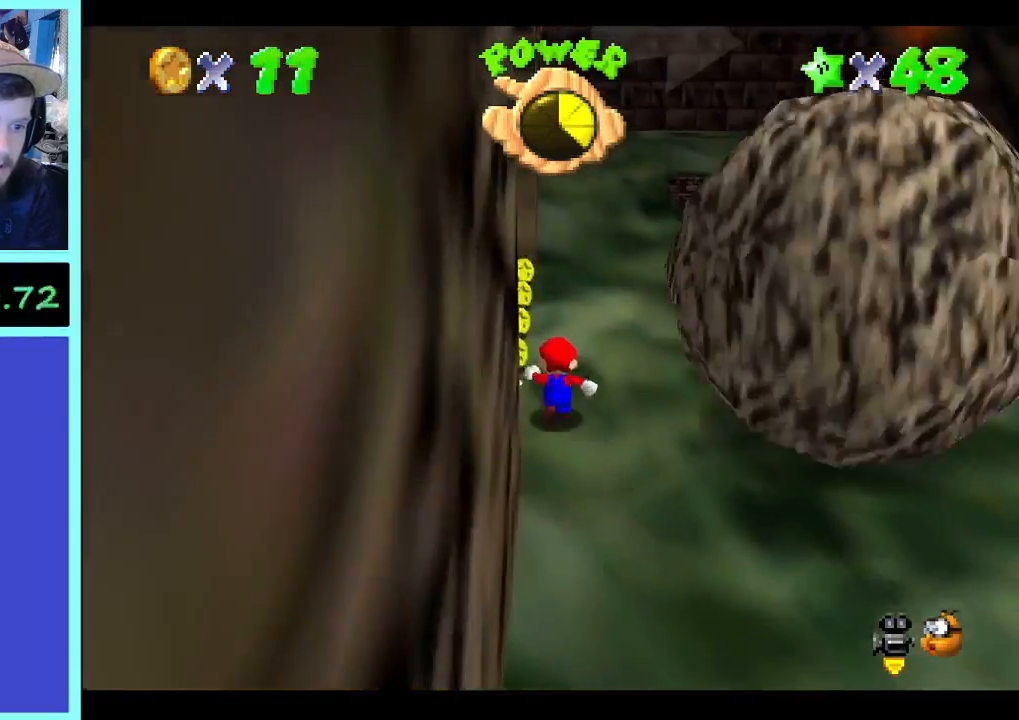
{"buttons": [], "left_stick": "up-left", "right_stick": "left", "events": [[333, "right_stick", "left"], [433, "left_stick", "up-left"], [433, "right_stick", "center"], [500, "right_stick", "left"]]}
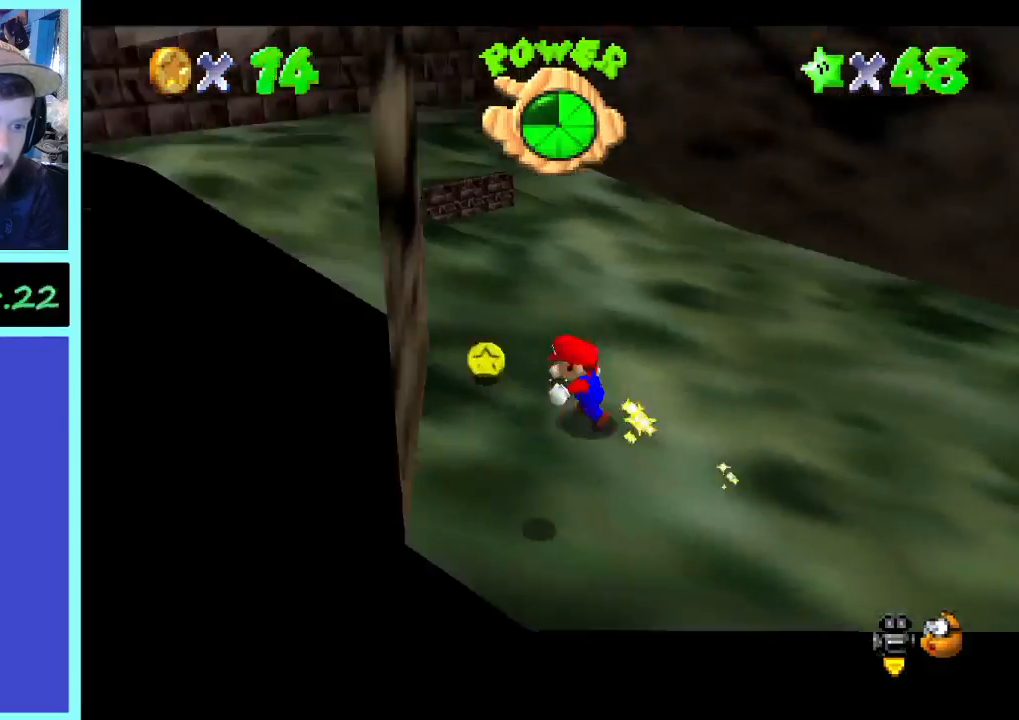
{"buttons": [], "left_stick": "down", "right_stick": "center", "events": [[33, "left_stick", "center"], [100, "right_stick", "center"], [300, "left_stick", "down"]]}
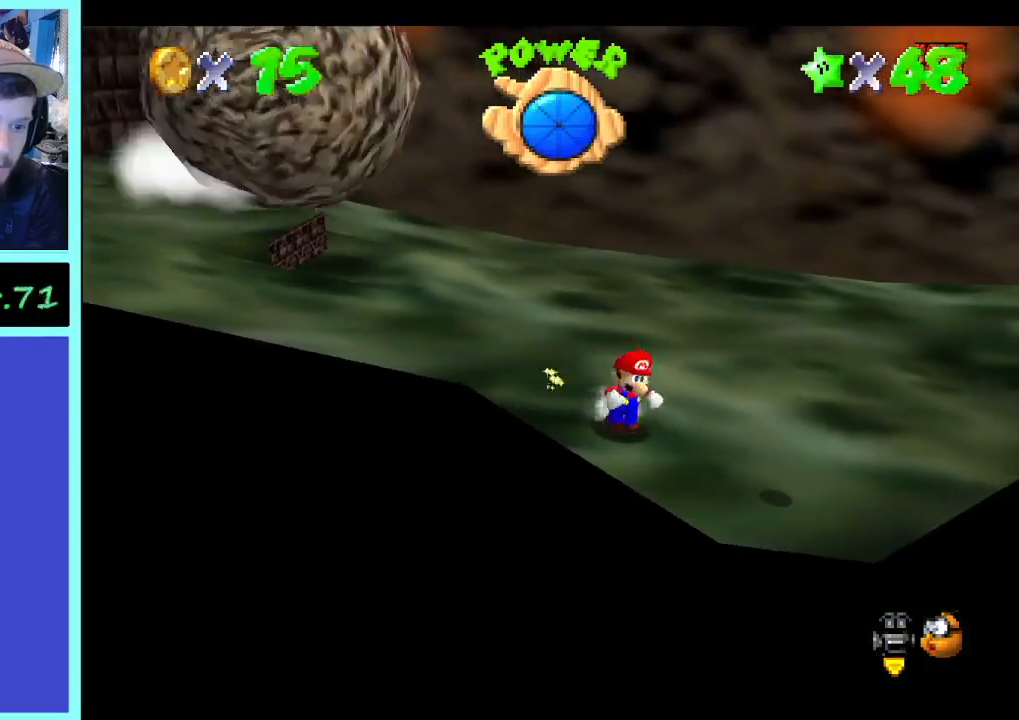
{"buttons": [], "left_stick": "center", "right_stick": "left", "events": [[67, "left_stick", "center"], [167, "right_stick", "left"], [300, "right_stick", "center"], [467, "right_stick", "left"]]}
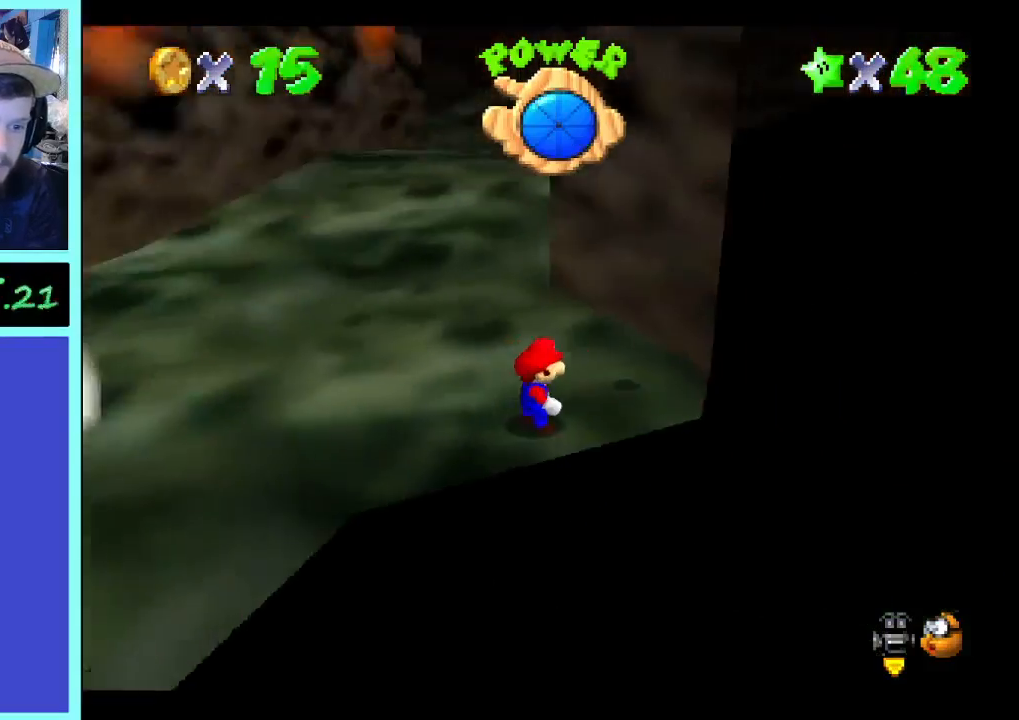
{"buttons": [], "left_stick": "center", "right_stick": "center", "events": [[67, "right_stick", "center"], [133, "right_stick", "left"], [267, "right_stick", "center"]]}
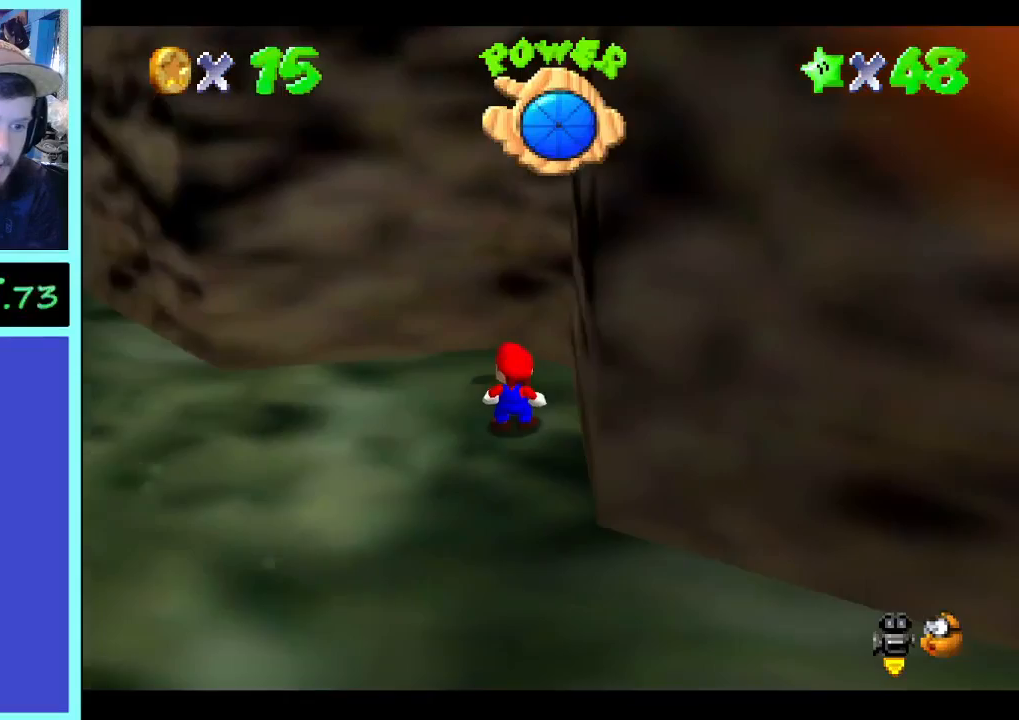
{"buttons": [], "left_stick": "up-left", "right_stick": "center", "events": [[133, "right_stick", "left"], [233, "right_stick", "center"], [467, "left_stick", "up-left"]]}
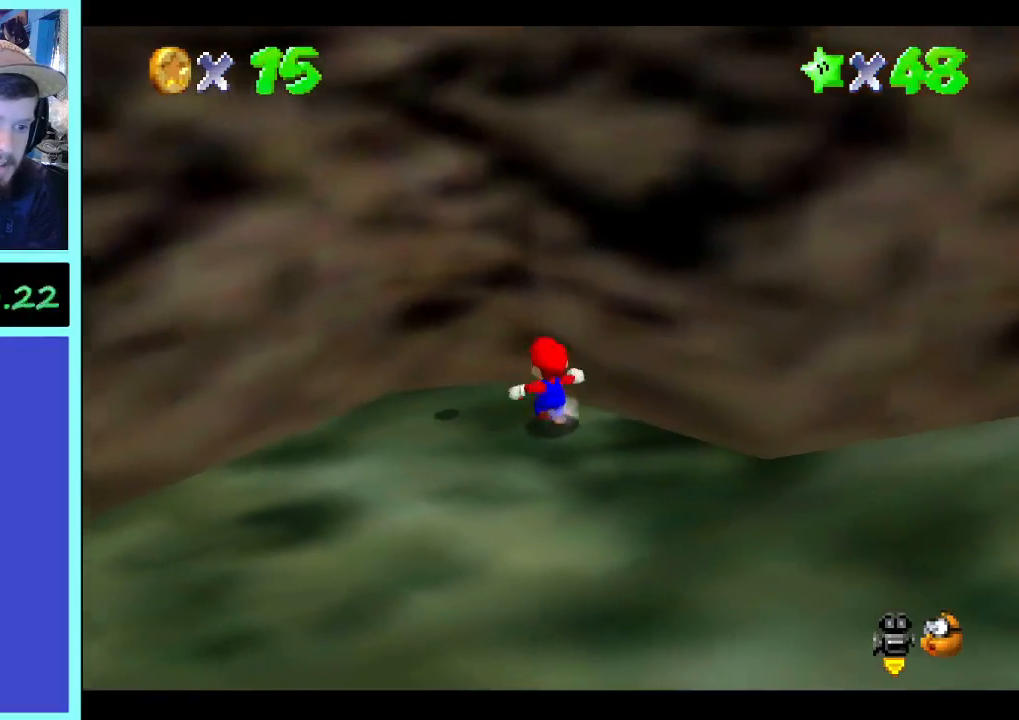
{"buttons": [], "left_stick": "up-right", "right_stick": "center", "events": [[200, "left_stick", "left"], [300, "left_stick", "down-left"], [500, "left_stick", "up-right"]]}
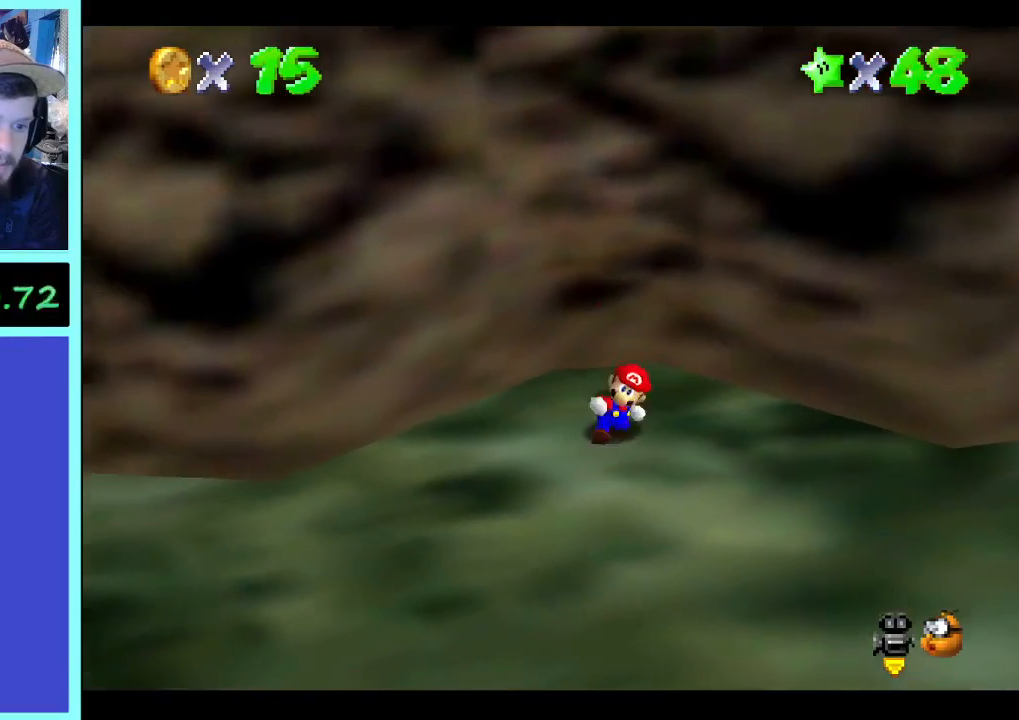
{"buttons": [], "left_stick": "up", "right_stick": "center", "events": [[67, "left_stick", "up"]]}
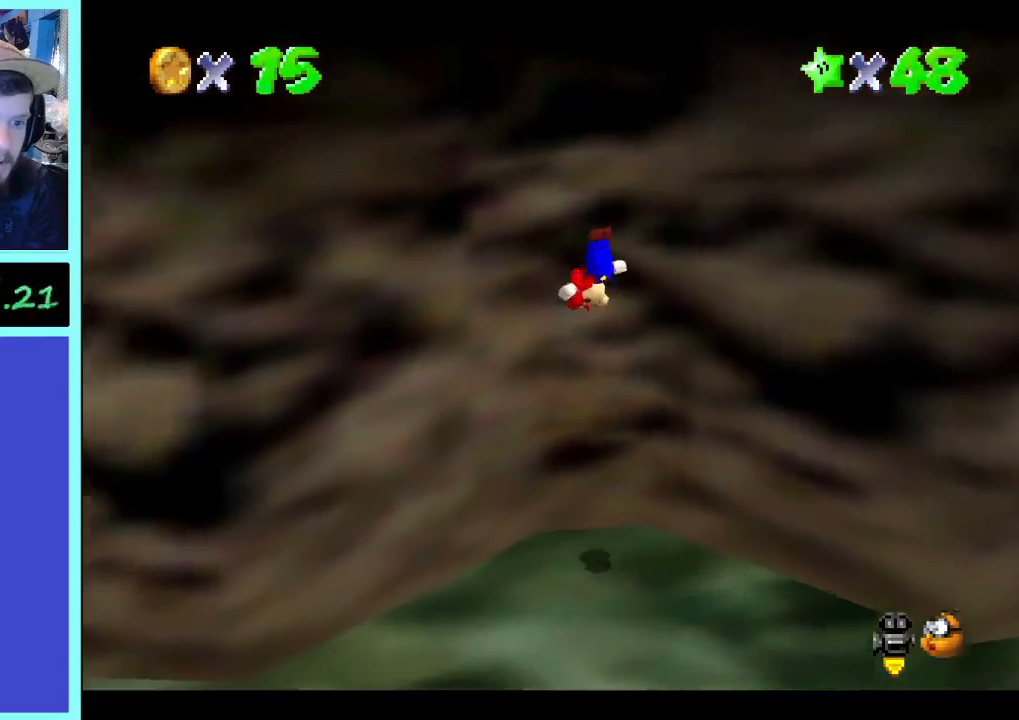
{"buttons": [], "left_stick": "up", "right_stick": "center", "events": []}
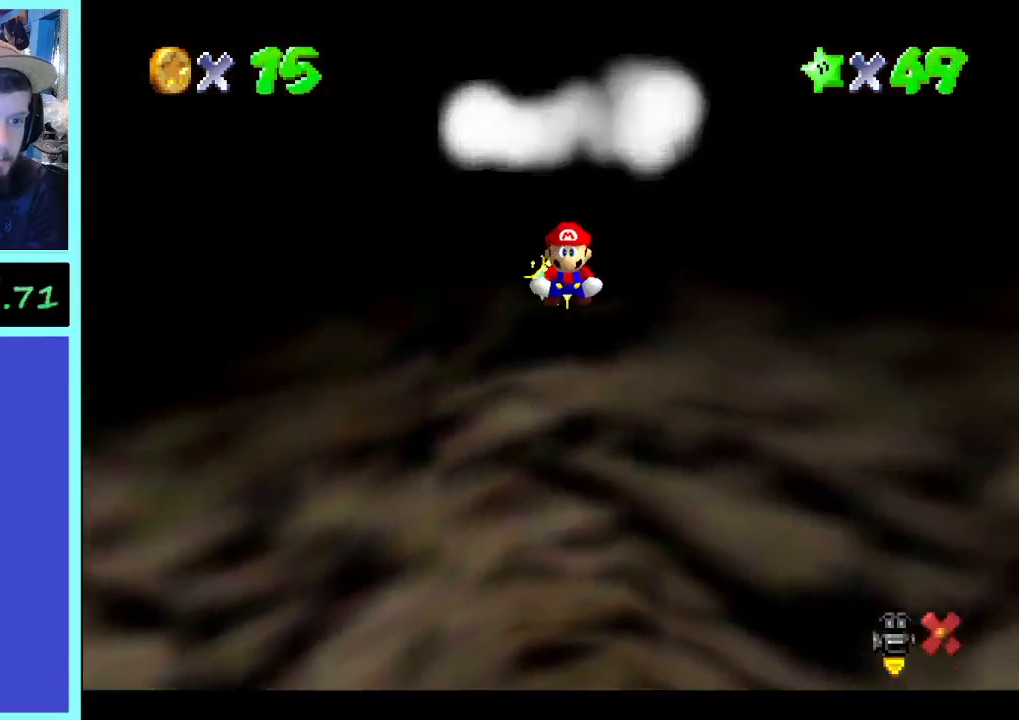
{"buttons": [], "left_stick": "center", "right_stick": "center", "events": [[233, "left_stick", "center"]]}